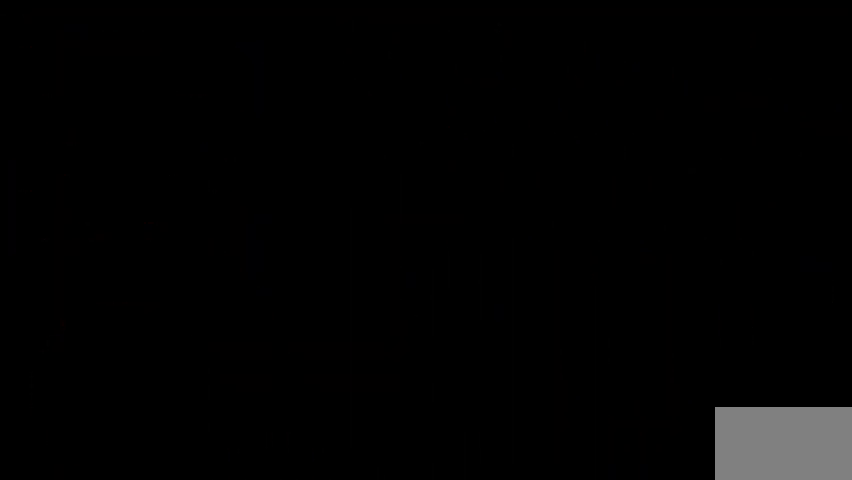
Gameplay with keyboard; each line is a JSON object with the keys held at the frame after it. "events" lists presses ("down") and releases ("up") of "c", "down", "escape", "left", "right", "s", "space", "tab", "up", "v", "x" and "z" between this image and that frame as [ms after this image, input, new state], when the widget could be followed in between. No other keys are recorded. Mouse input is not recorded.
{"keys": [], "events": []}
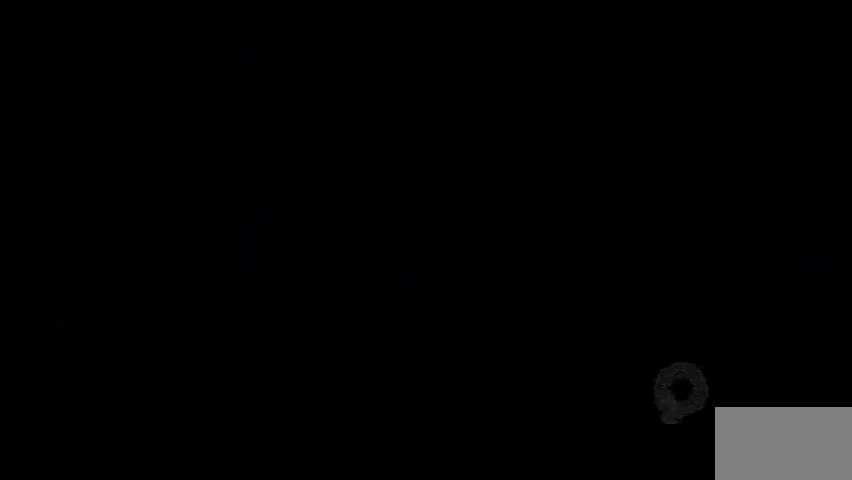
{"keys": [], "events": []}
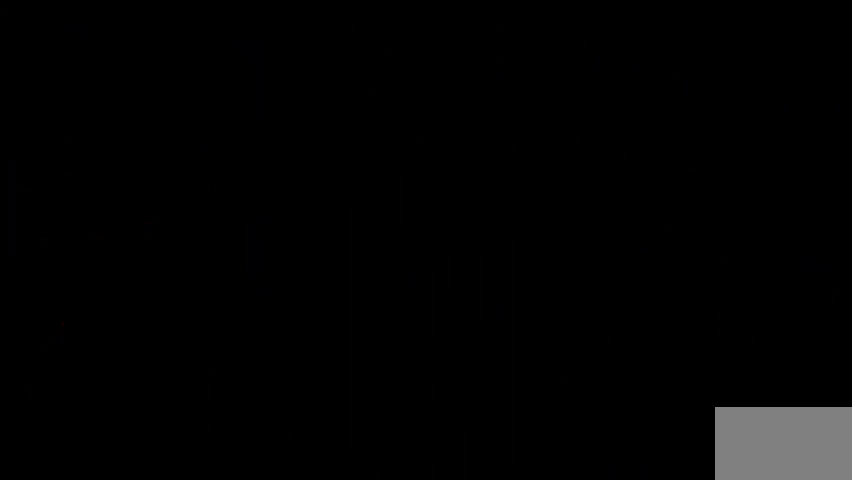
{"keys": [], "events": []}
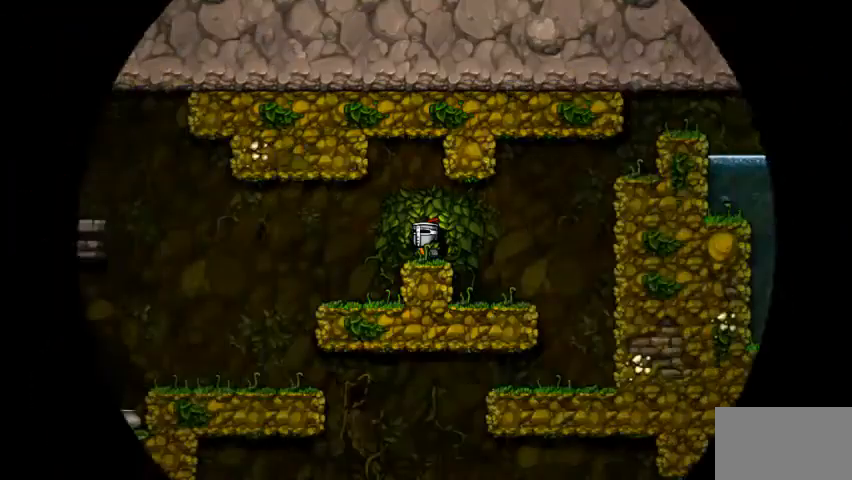
{"keys": ["left", "z"], "events": [[417, "left", "down"], [500, "z", "down"]]}
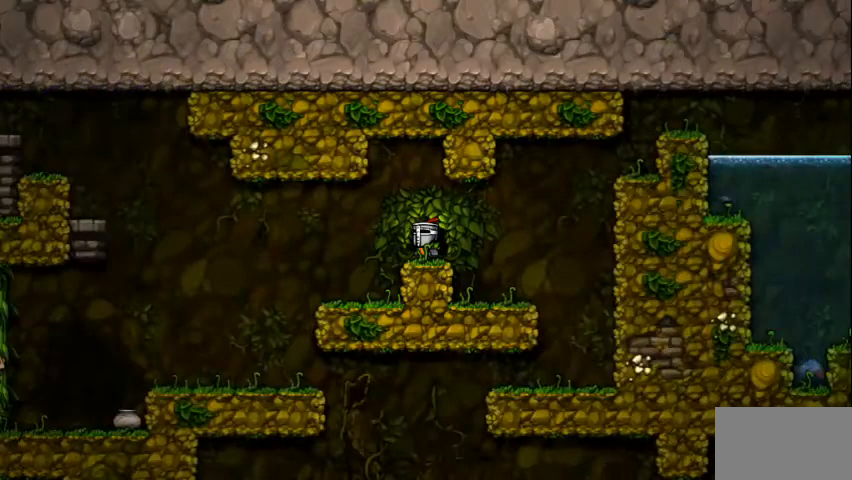
{"keys": ["left", "z"], "events": []}
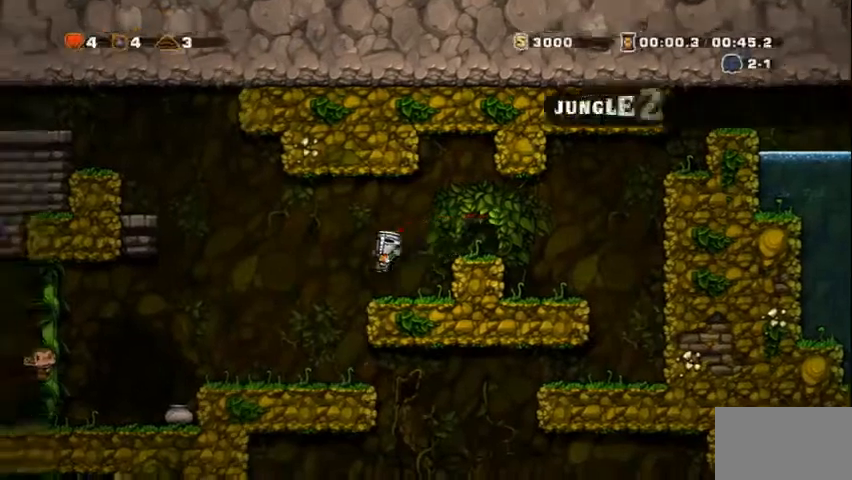
{"keys": ["left", "right", "z"], "events": [[125, "z", "up"], [167, "left", "up"], [208, "right", "down"], [250, "z", "down"], [500, "left", "down"]]}
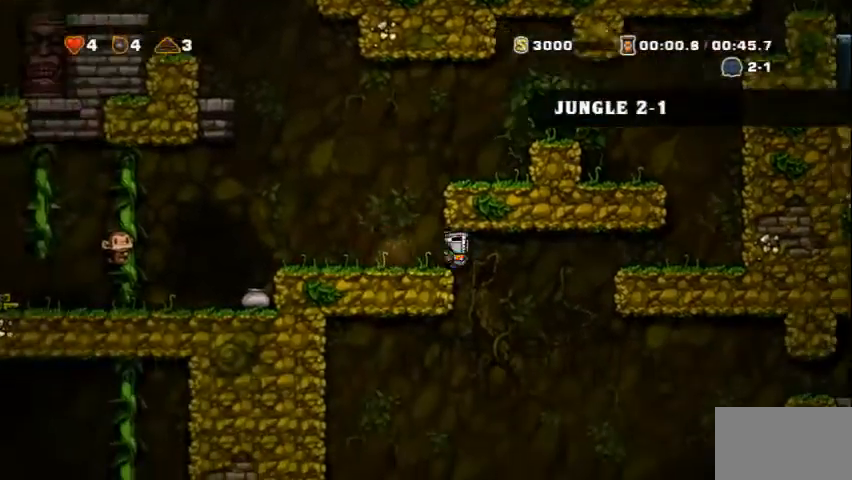
{"keys": ["down", "z"], "events": [[42, "right", "up"], [167, "down", "down"], [250, "left", "up"], [292, "x", "down"], [458, "x", "up"]]}
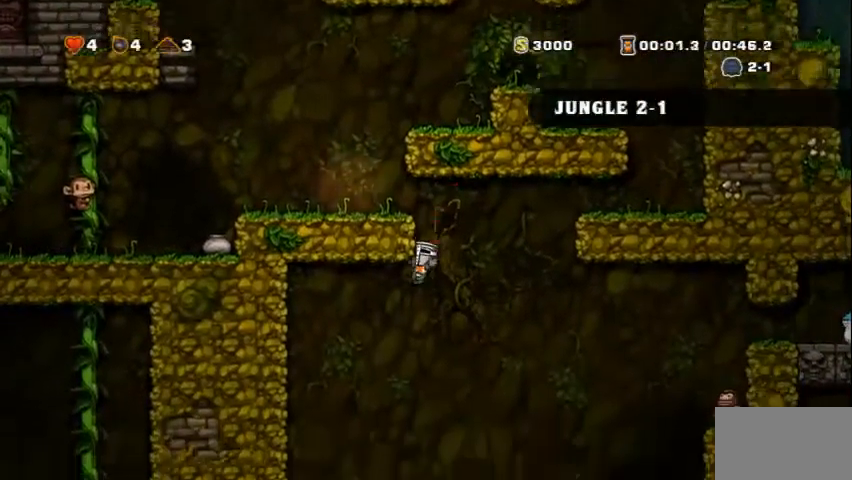
{"keys": ["down", "z"], "events": []}
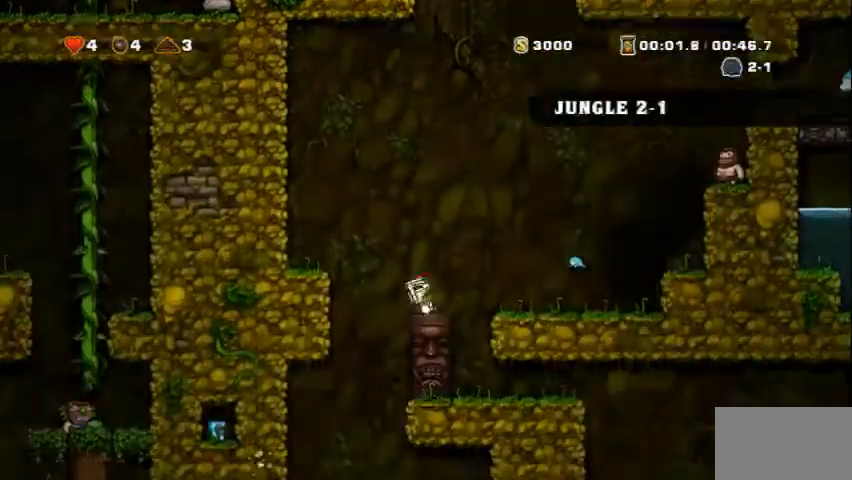
{"keys": ["x", "z"], "events": [[292, "z", "up"], [417, "down", "up"], [500, "x", "down"], [500, "z", "down"]]}
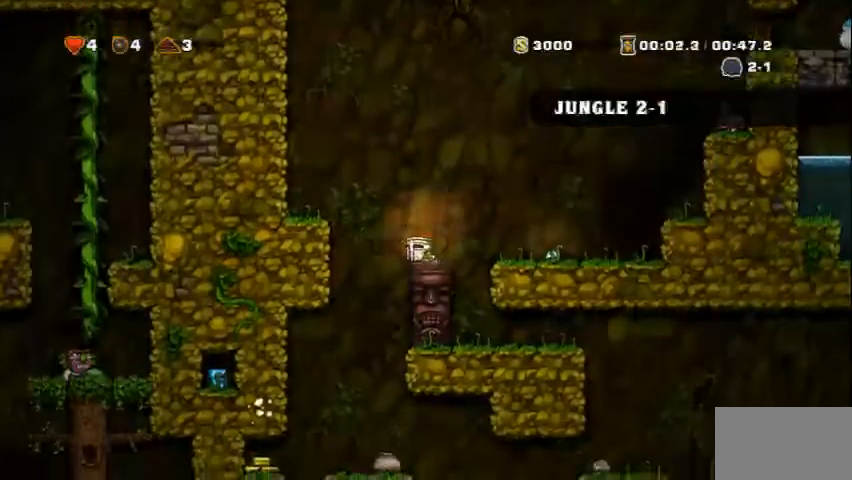
{"keys": [], "events": [[42, "right", "down"], [42, "z", "up"], [125, "x", "up"], [375, "right", "up"], [417, "c", "down"], [500, "c", "up"]]}
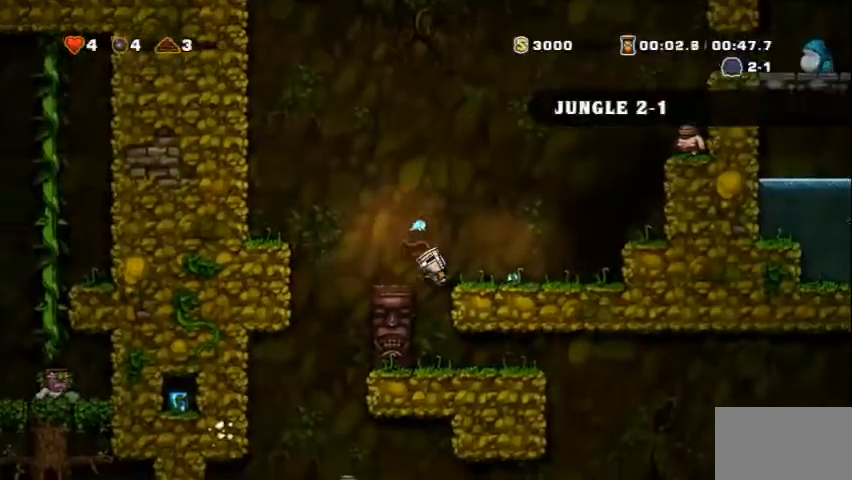
{"keys": ["right", "z"], "events": [[42, "right", "down"], [42, "z", "down"]]}
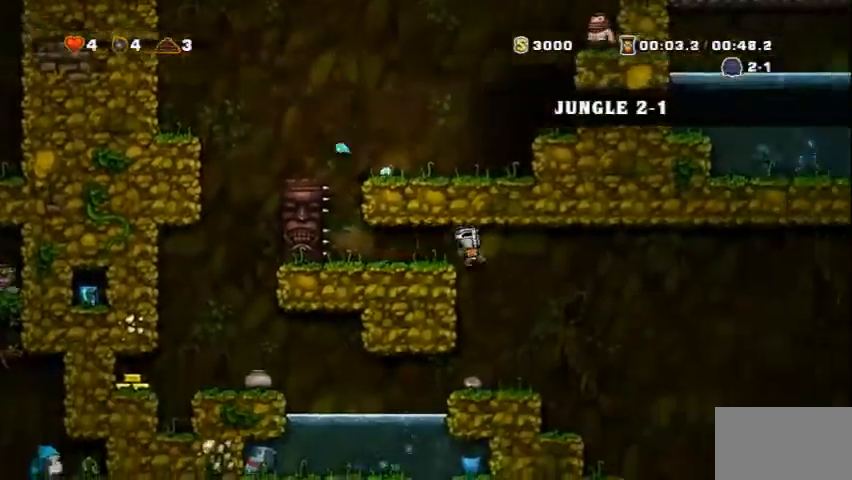
{"keys": ["right", "z"], "events": [[83, "right", "up"], [83, "z", "up"], [417, "right", "down"], [417, "z", "down"]]}
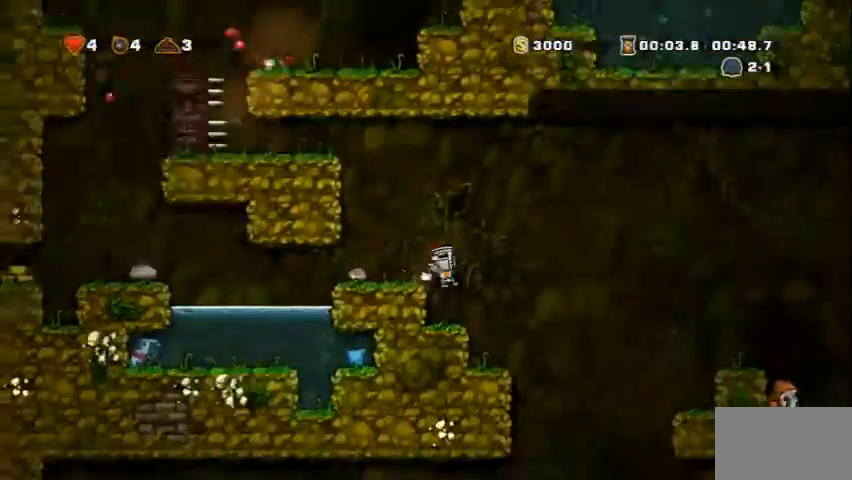
{"keys": [], "events": [[125, "right", "up"], [125, "z", "up"], [208, "left", "down"], [333, "right", "down"], [375, "left", "up"], [500, "right", "up"]]}
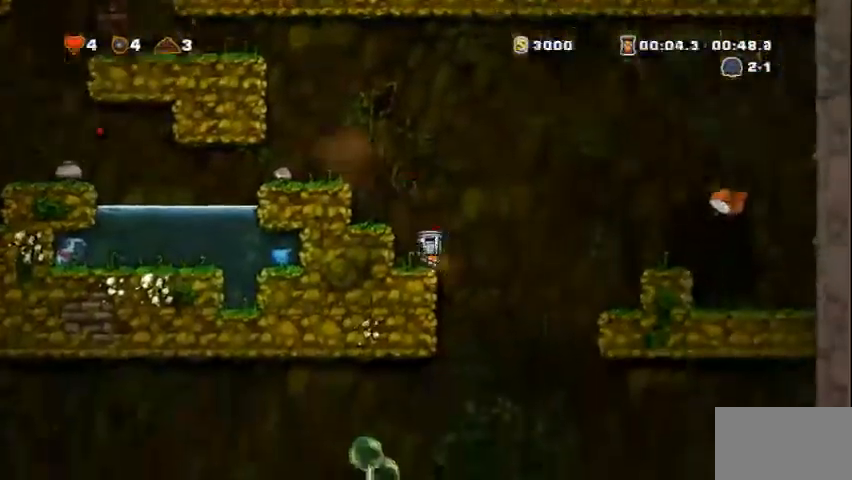
{"keys": ["down"], "events": [[125, "right", "down"], [250, "left", "down"], [292, "right", "up"], [458, "down", "down"], [500, "left", "up"]]}
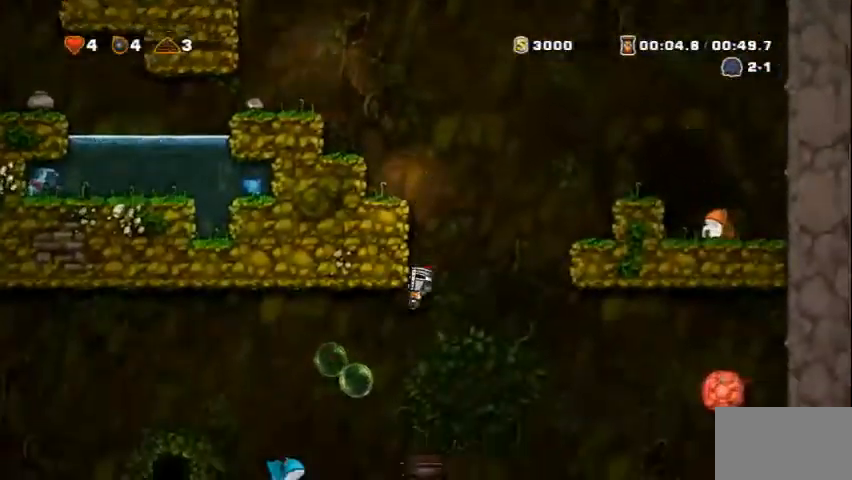
{"keys": [], "events": [[458, "down", "up"]]}
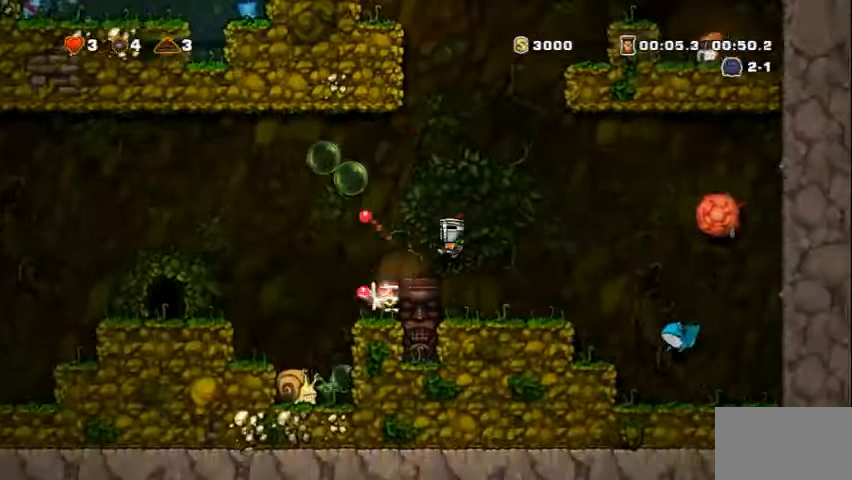
{"keys": ["left", "x", "z"], "events": [[458, "x", "down"], [458, "z", "down"], [500, "left", "down"]]}
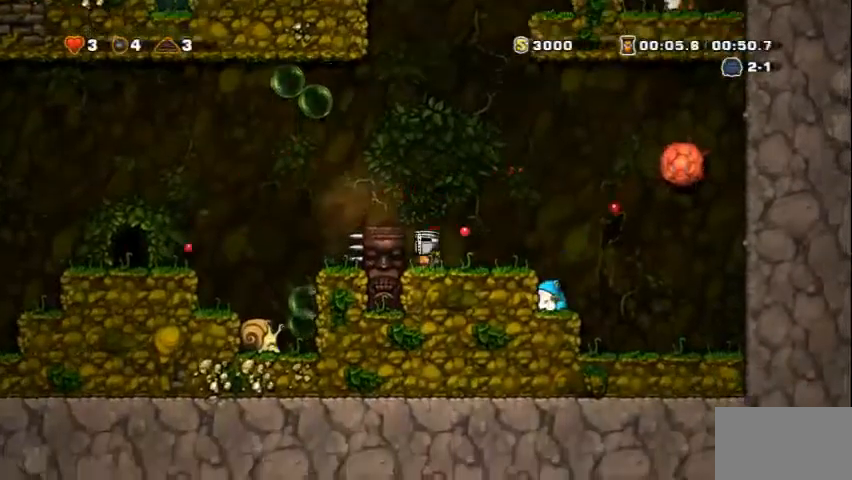
{"keys": ["left", "z"], "events": [[83, "x", "up"], [292, "x", "down"], [417, "x", "up"]]}
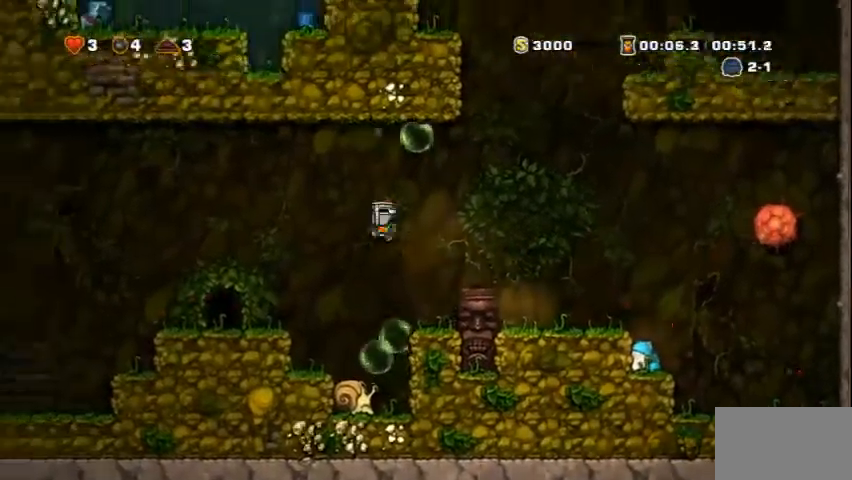
{"keys": ["space"], "events": [[375, "z", "up"], [458, "left", "up"], [458, "space", "down"]]}
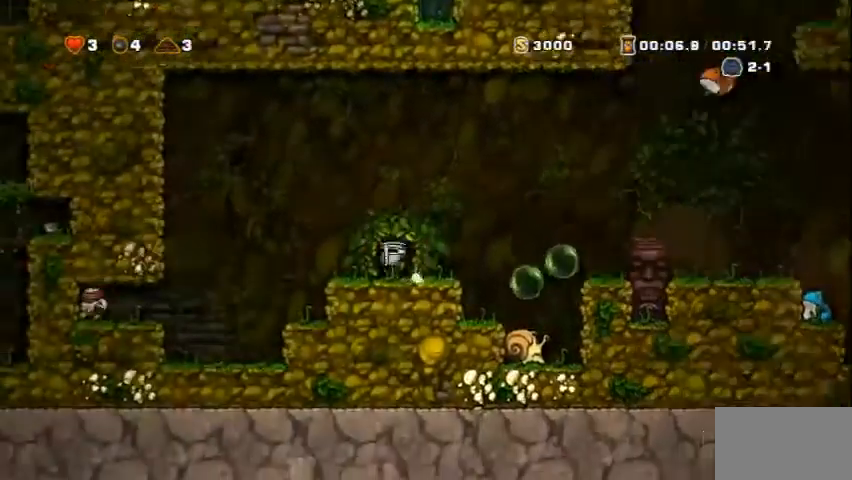
{"keys": [], "events": [[42, "space", "up"], [125, "space", "down"], [167, "space", "up"], [250, "space", "down"], [375, "space", "up"]]}
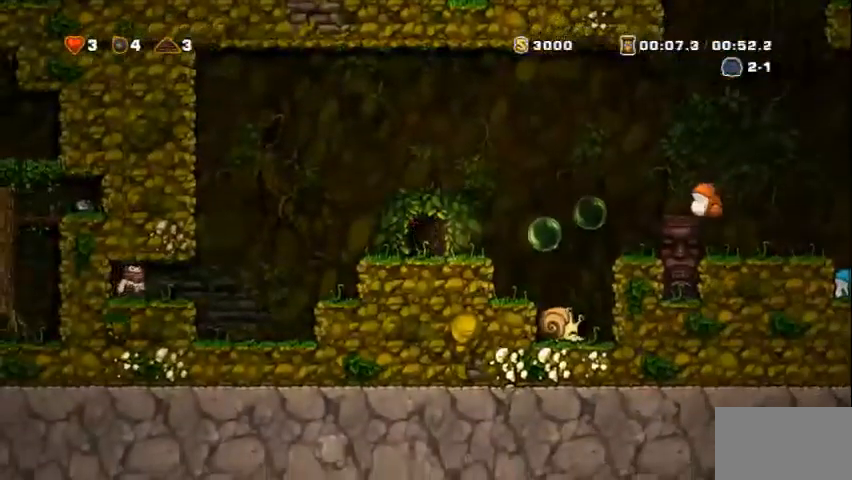
{"keys": [], "events": []}
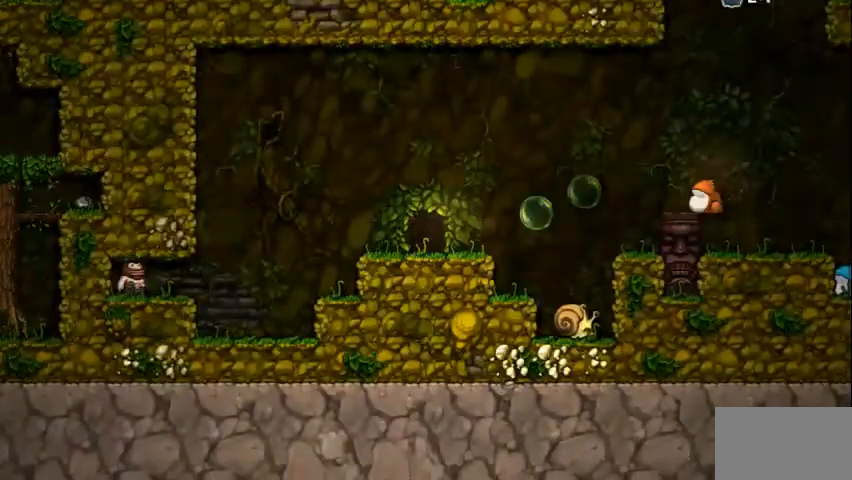
{"keys": [], "events": []}
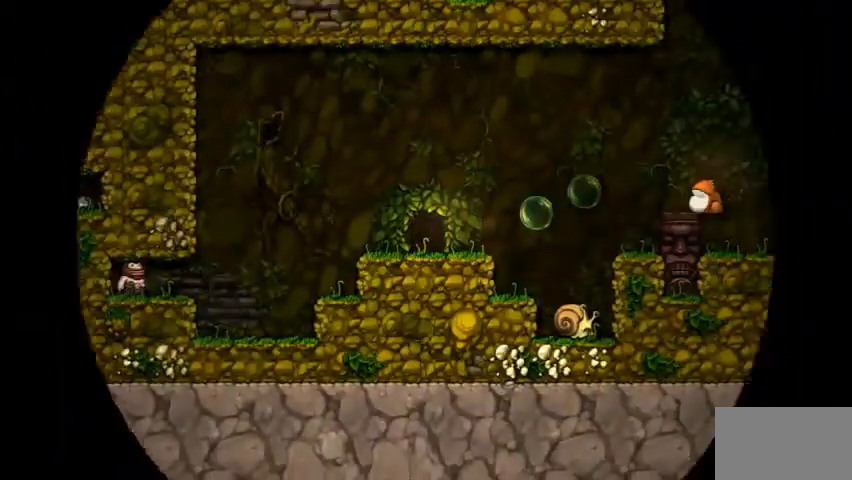
{"keys": [], "events": []}
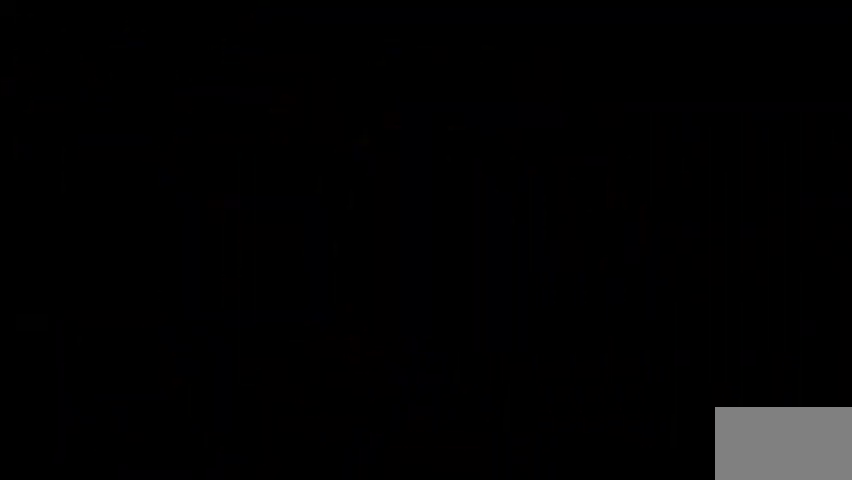
{"keys": [], "events": []}
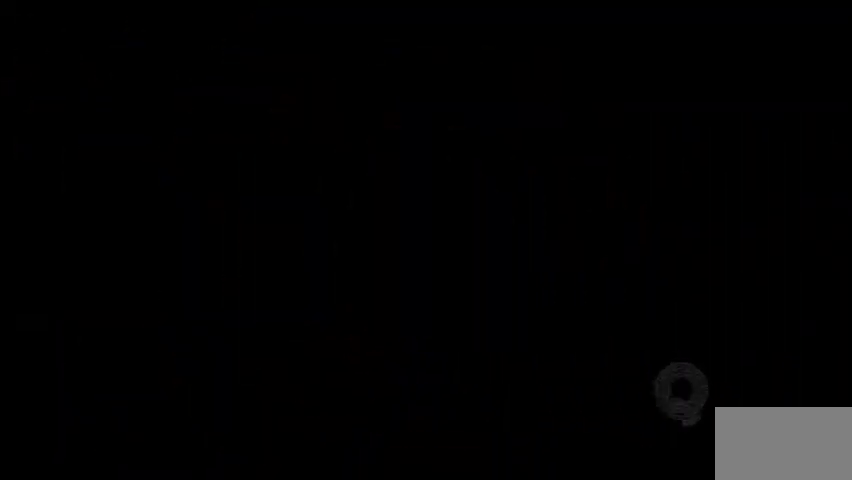
{"keys": [], "events": []}
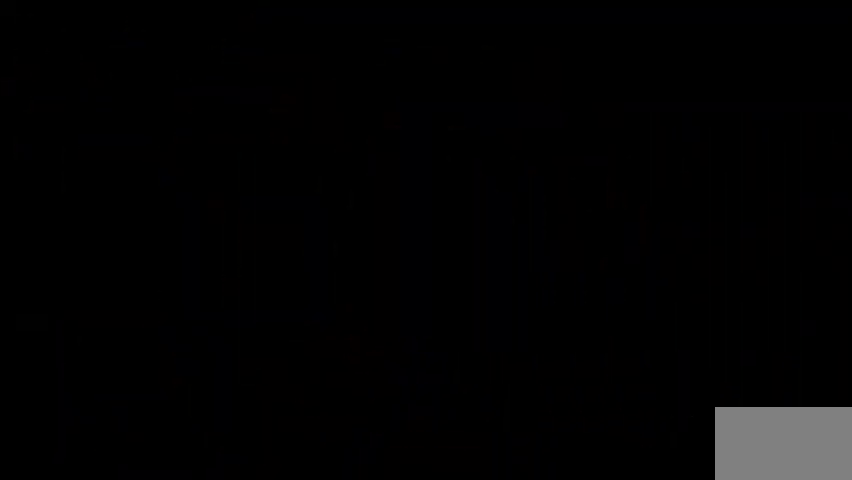
{"keys": [], "events": []}
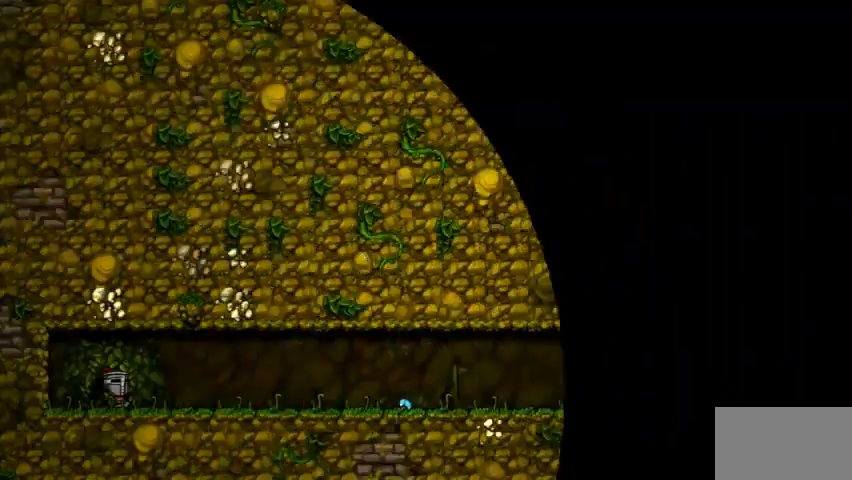
{"keys": [], "events": []}
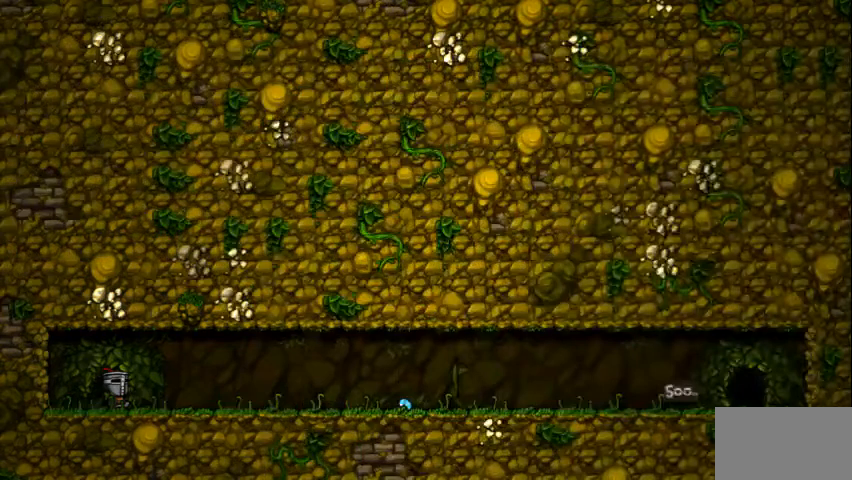
{"keys": [], "events": [[42, "x", "down"], [125, "x", "up"], [250, "x", "down"], [333, "x", "up"]]}
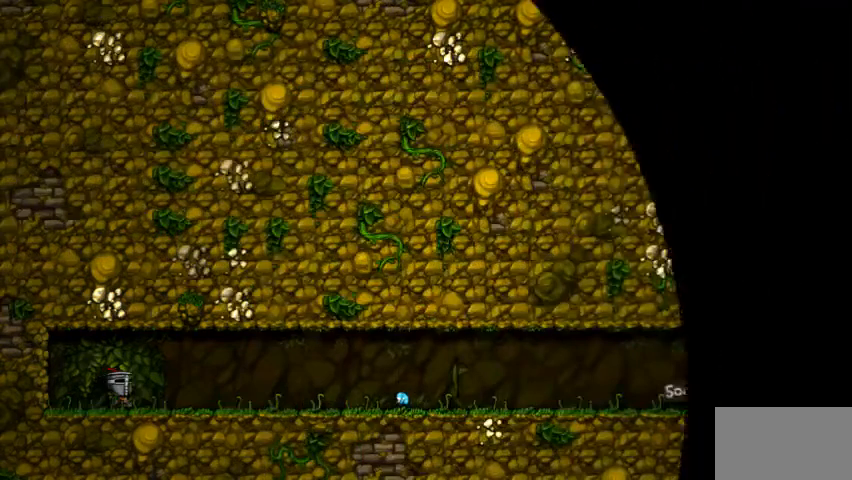
{"keys": [], "events": []}
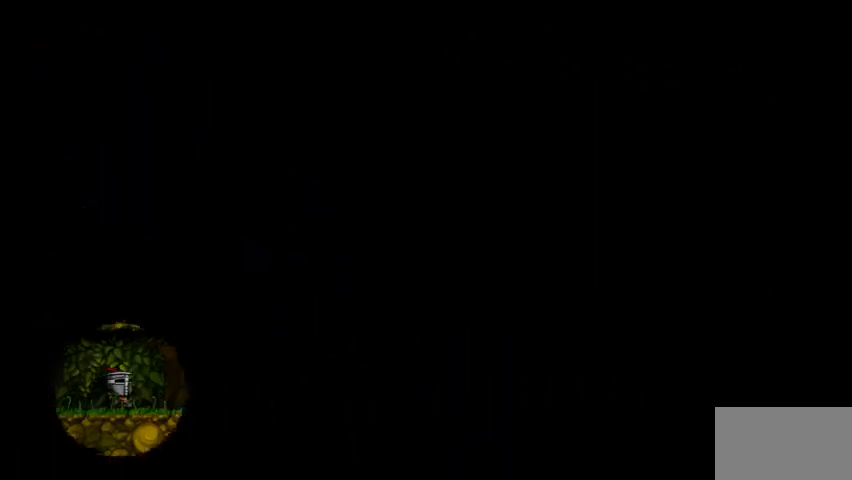
{"keys": [], "events": []}